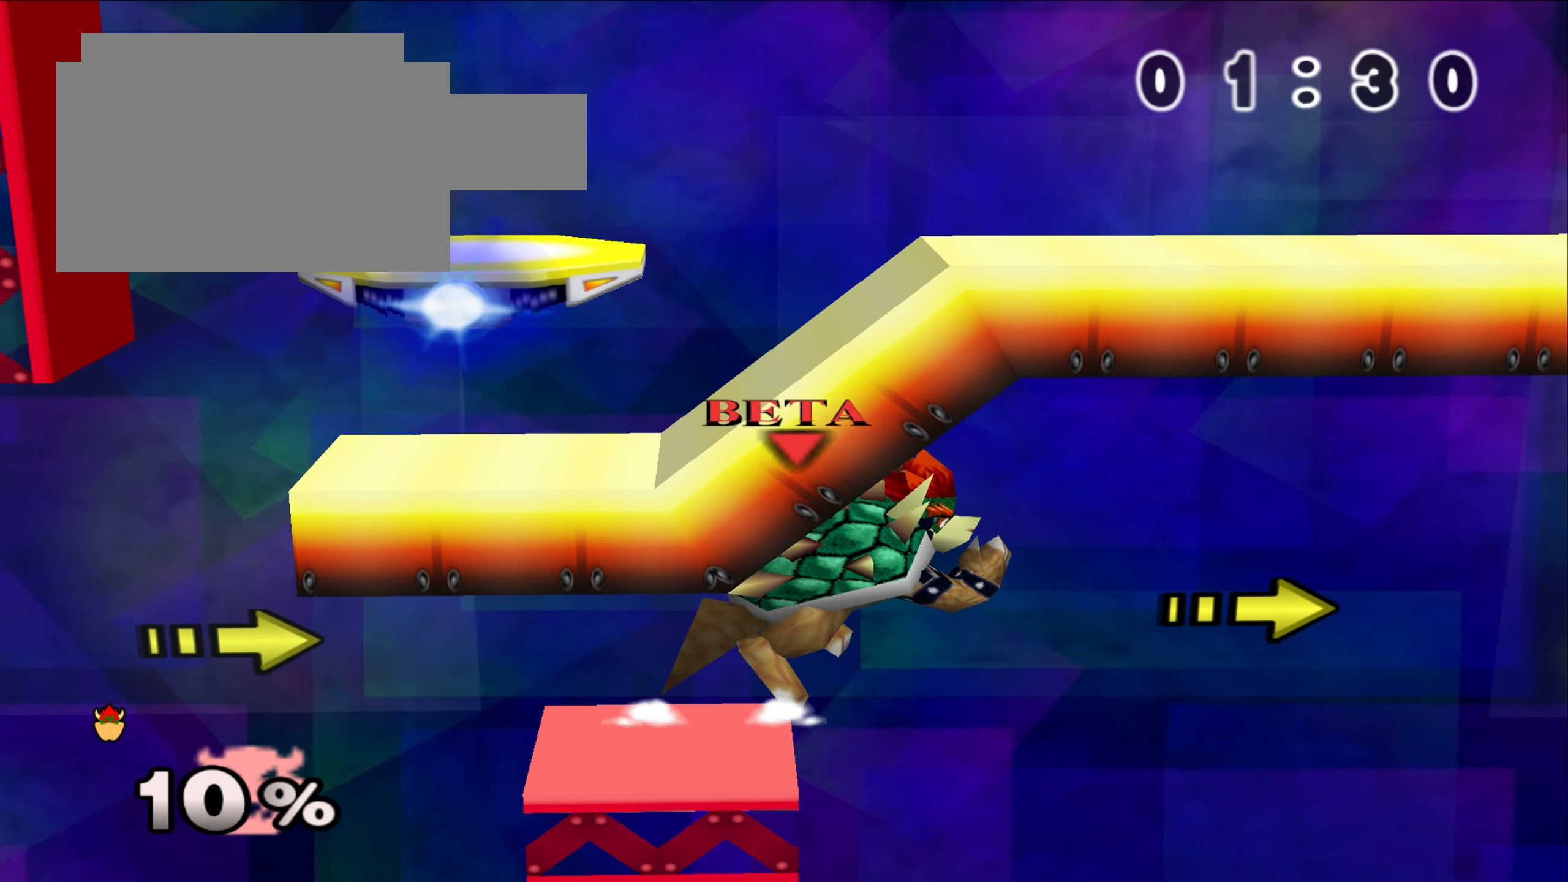
Gameplay with a controller (Nintendo layout); each line is a JSON object with the inputs held at the frame after it. "events" lists button and stick changes between this image and that frame as [ms after this image, input, new state], when the widget could be followed in between. Not read: L3 R3.
{"buttons": [], "left_stick": "right", "events": []}
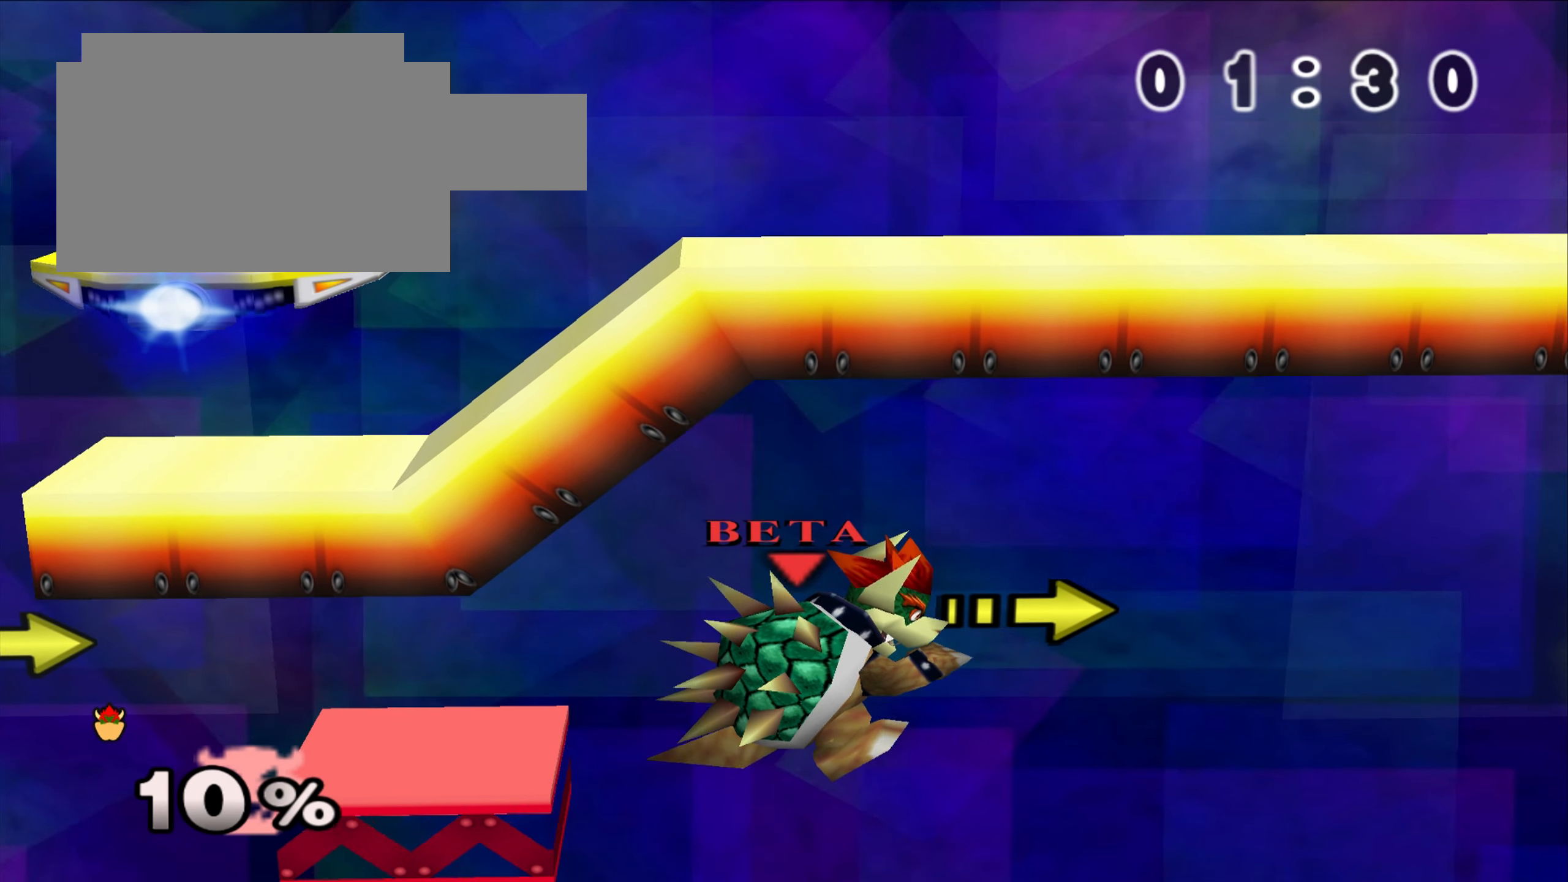
{"buttons": ["C_UP"], "left_stick": "right", "events": [[167, "C_UP", "down"]]}
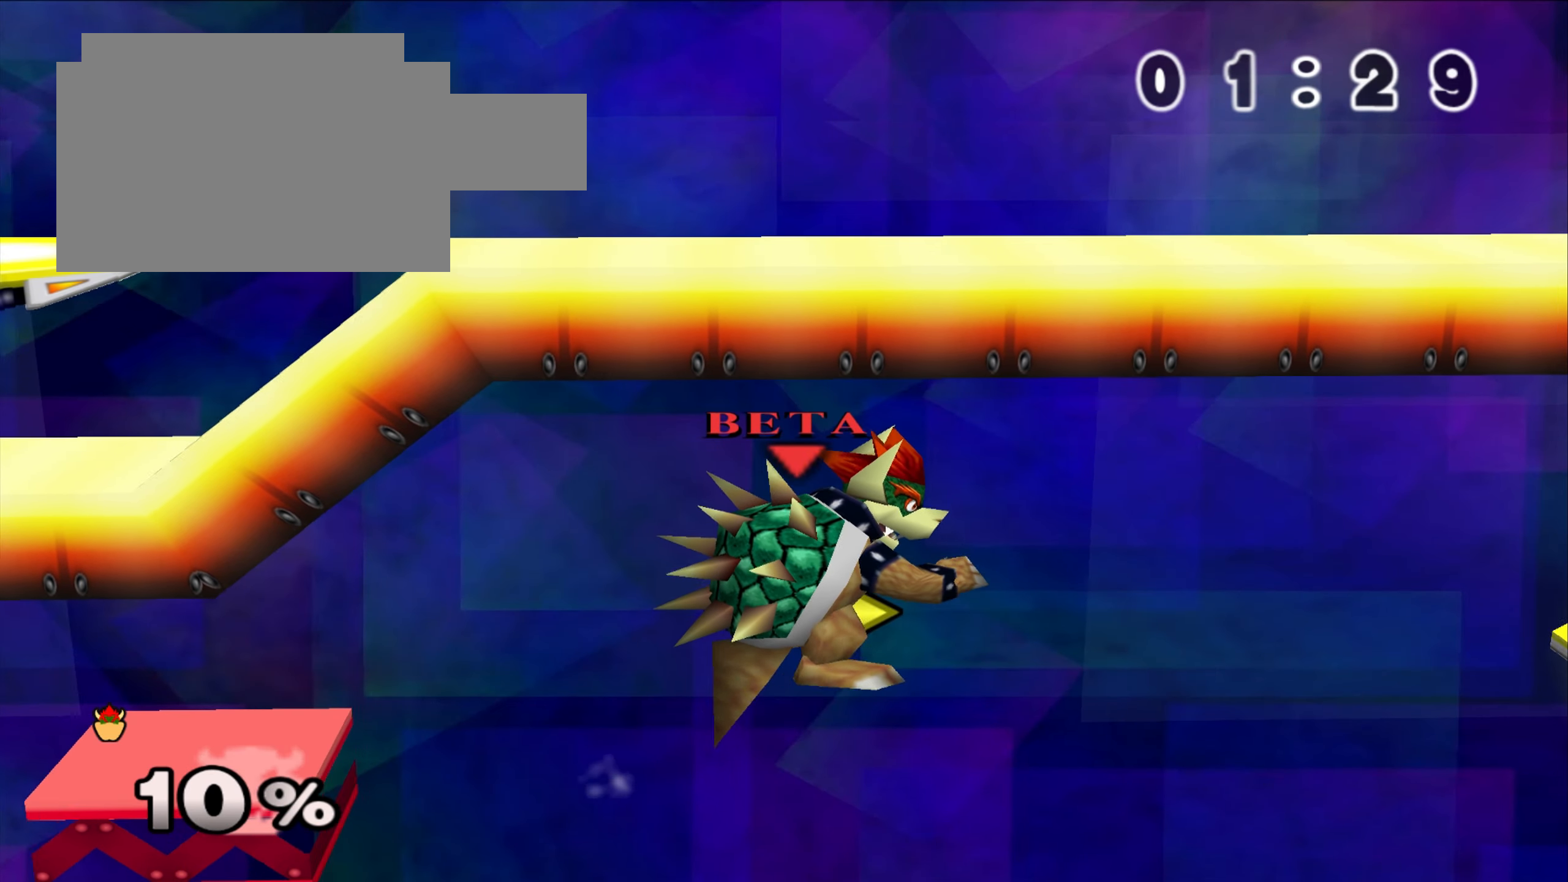
{"buttons": ["B"], "left_stick": "right", "events": [[33, "C_UP", "up"], [350, "left_stick", "up-right"], [417, "B", "down"], [484, "left_stick", "right"]]}
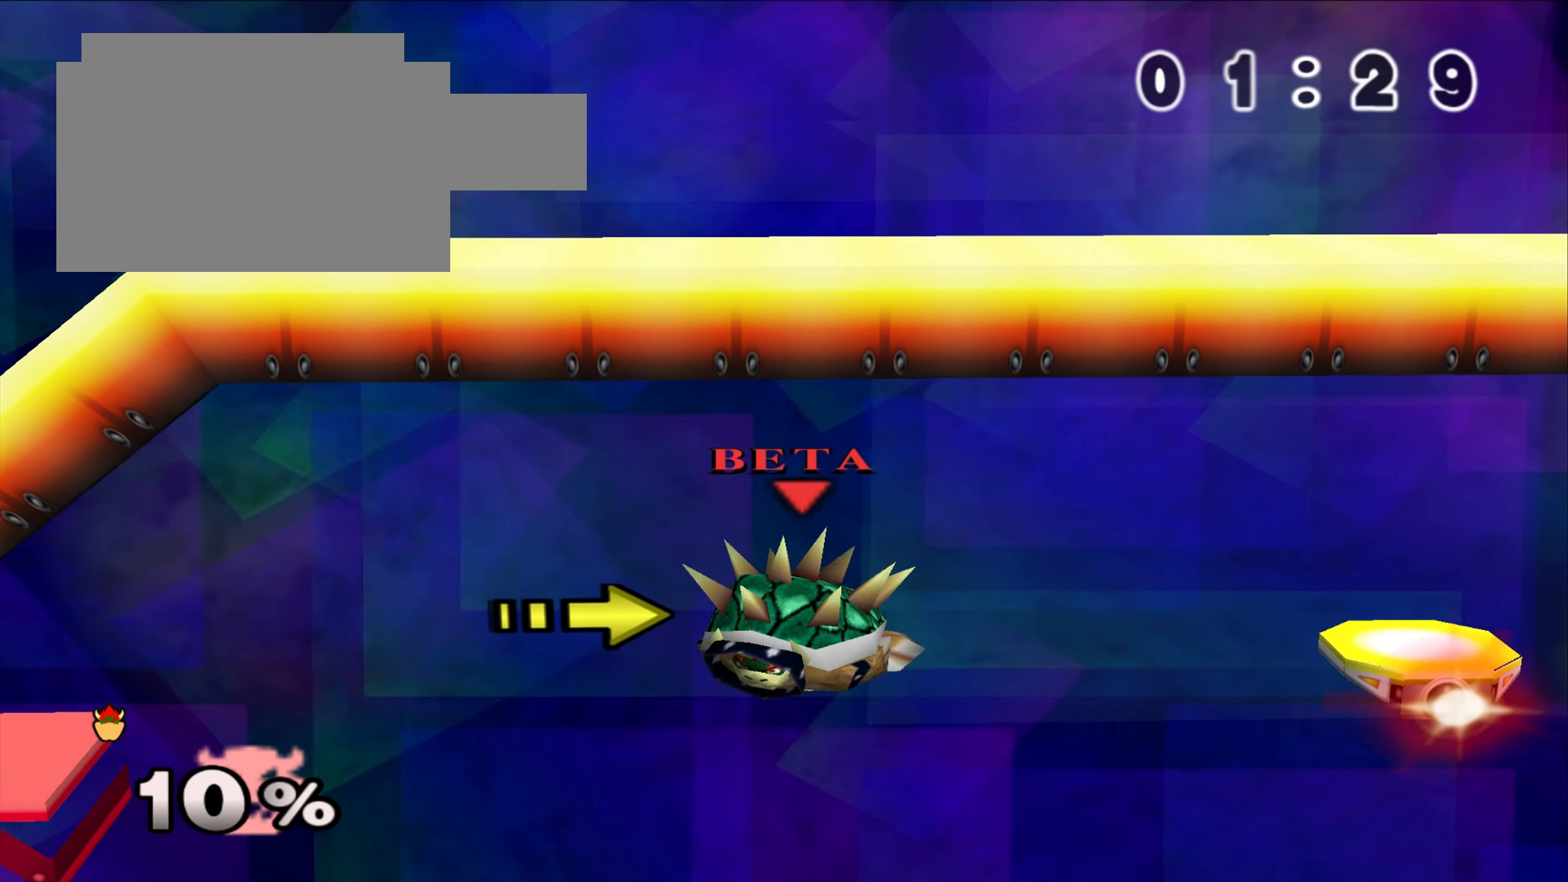
{"buttons": [], "left_stick": "right", "events": [[101, "B", "up"]]}
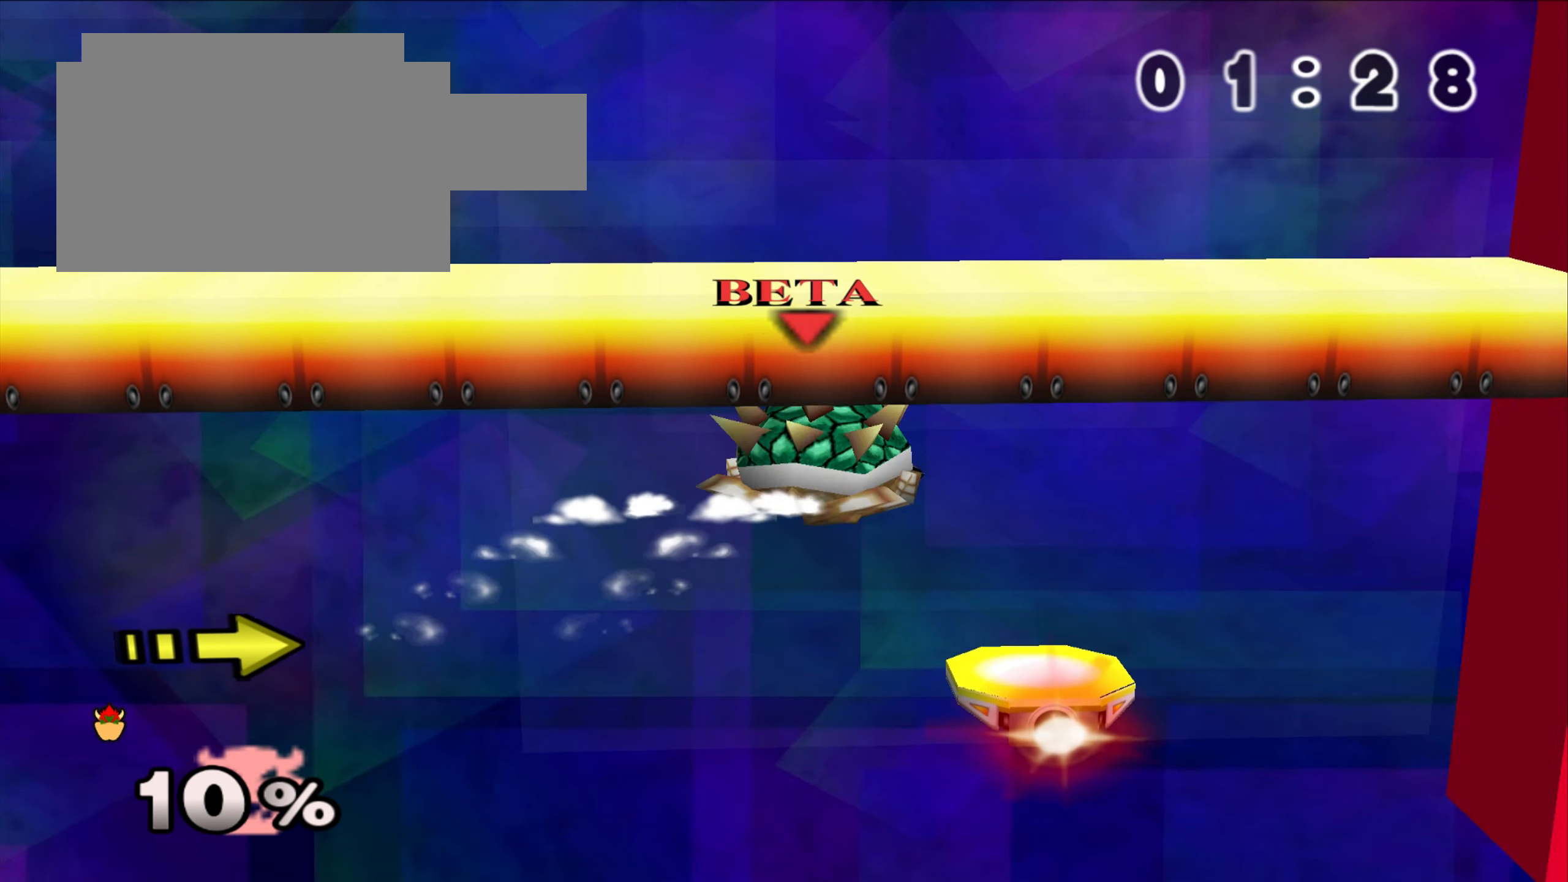
{"buttons": [], "left_stick": "left", "events": [[17, "left_stick", "center"], [67, "left_stick", "left"]]}
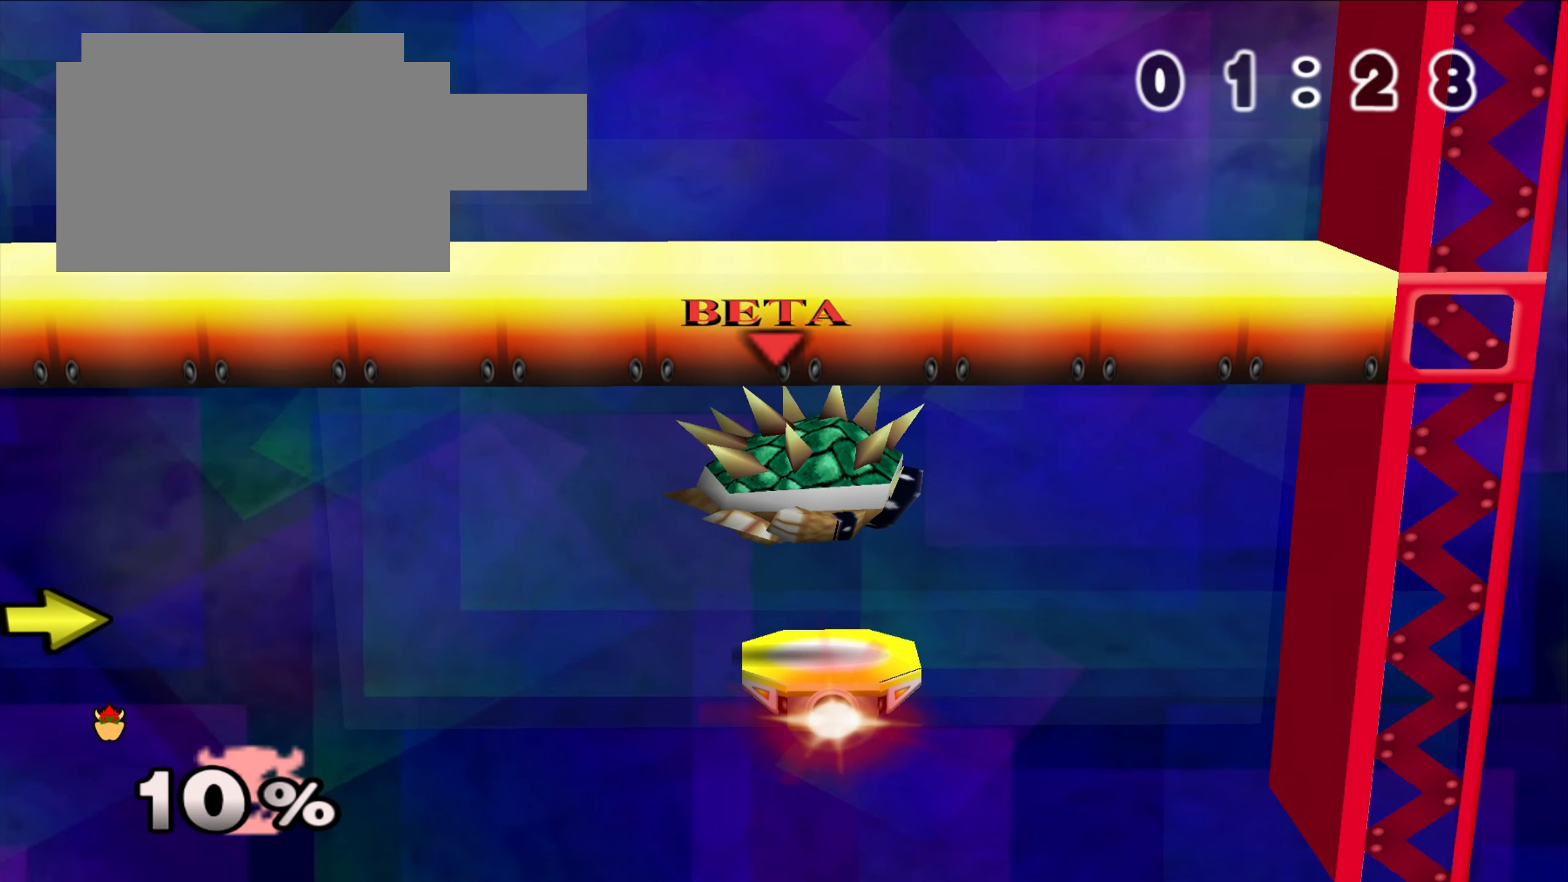
{"buttons": [], "left_stick": "right", "events": [[84, "left_stick", "right"]]}
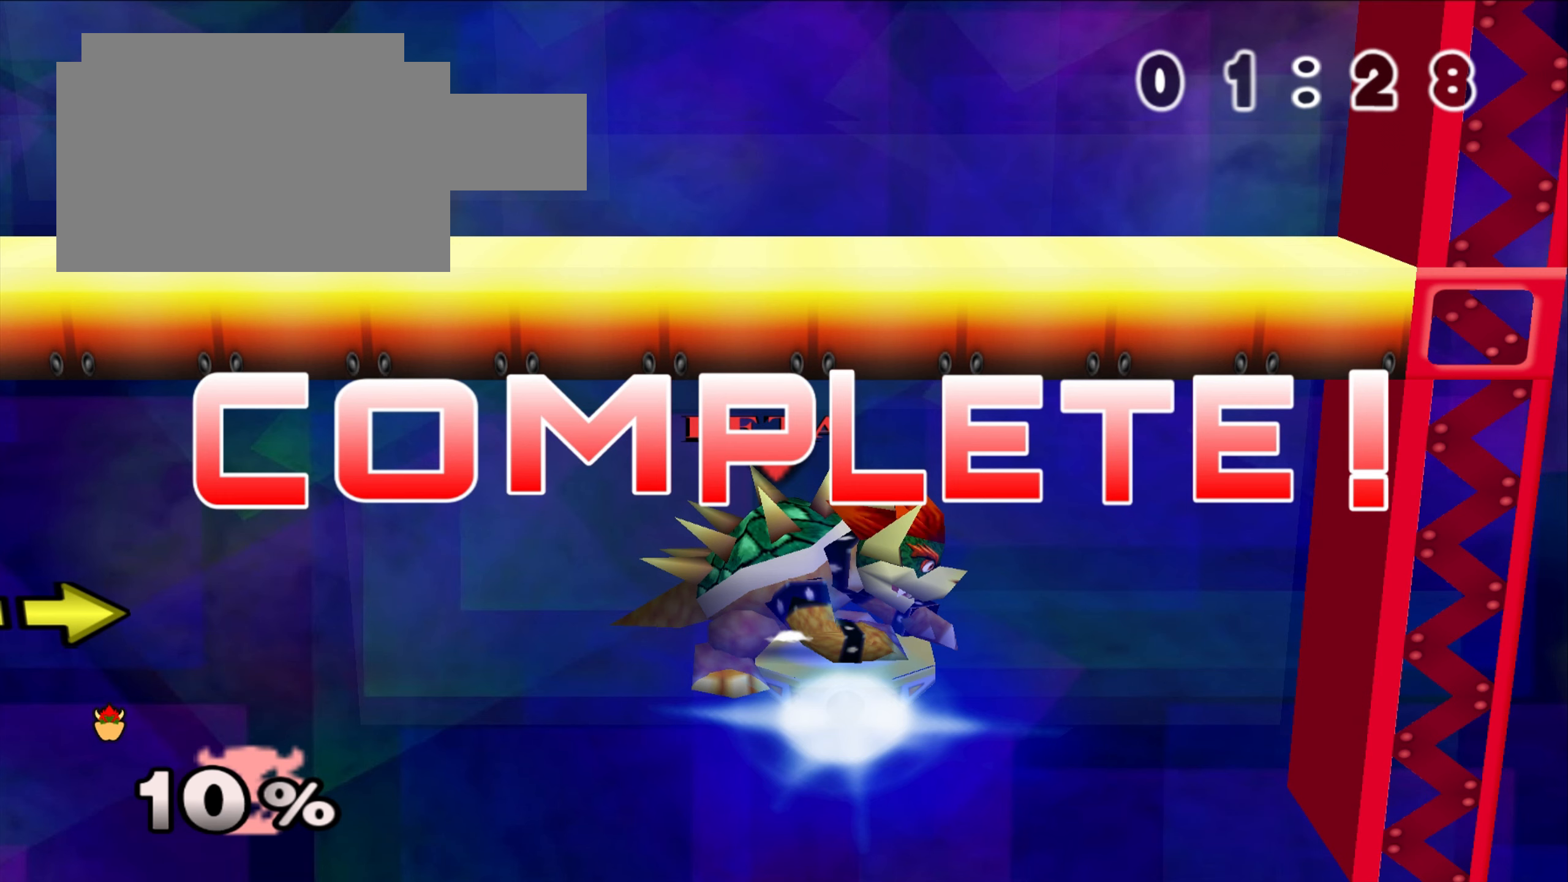
{"buttons": [], "left_stick": "right", "events": []}
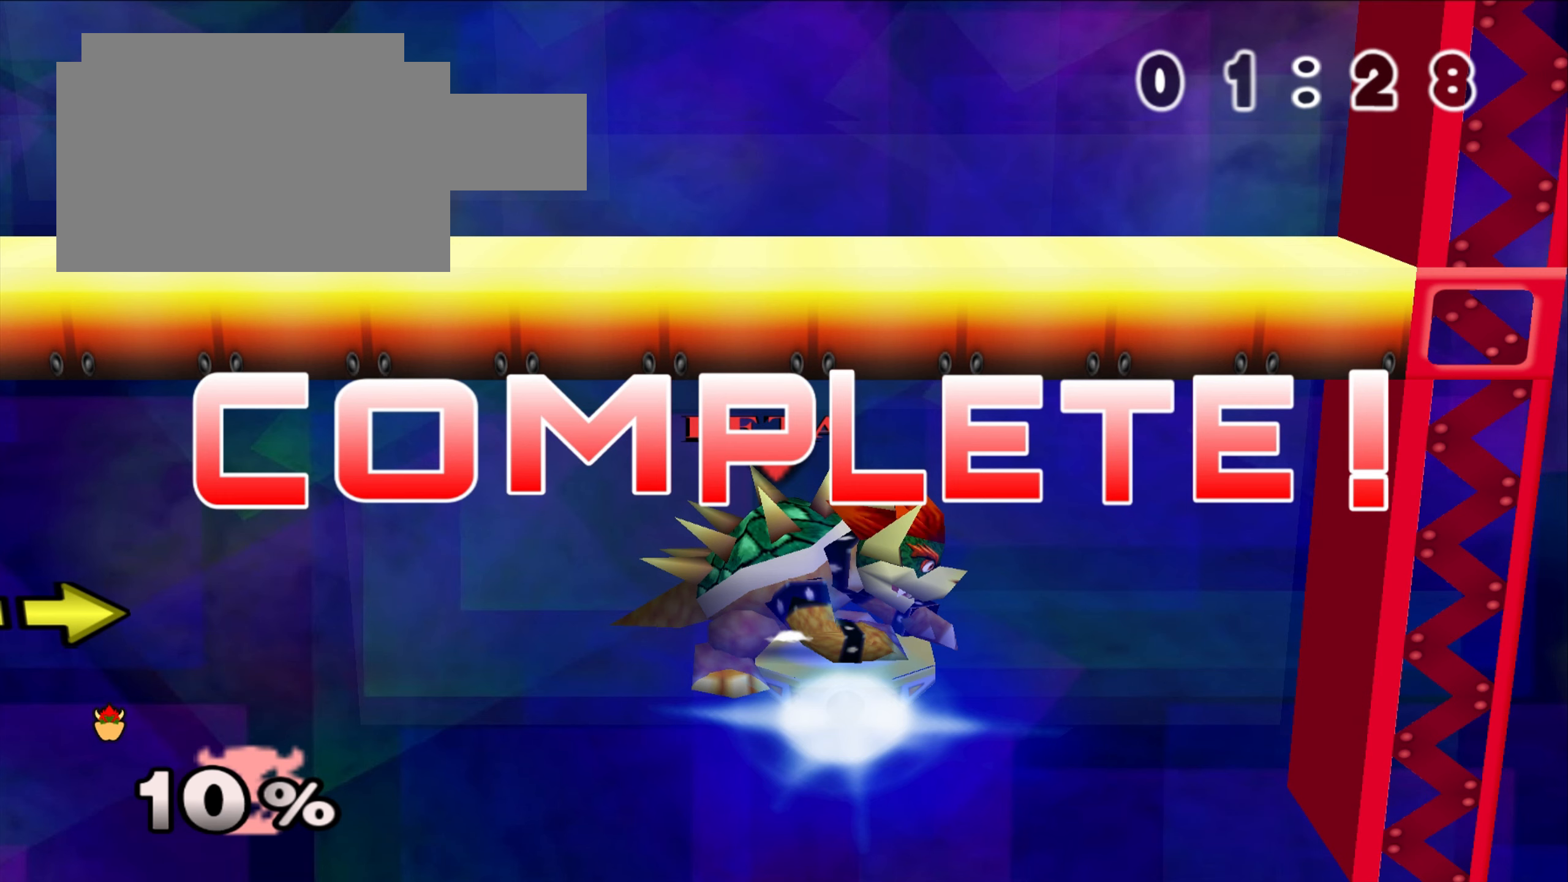
{"buttons": [], "left_stick": "right", "events": []}